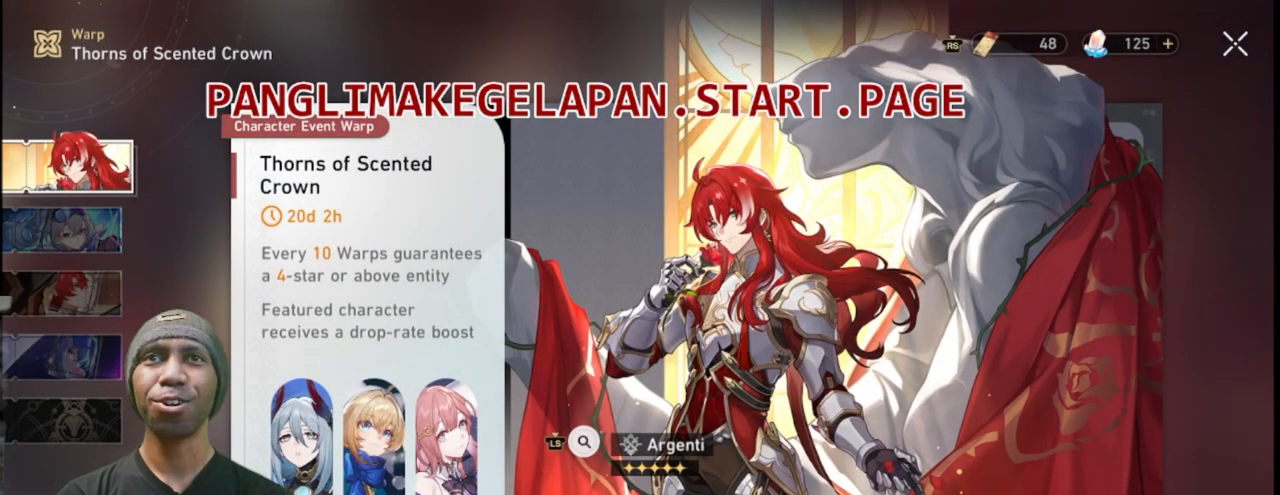
Gameplay with a controller (PlayStation layout); each line is a JSON object with the inputs held at the frame after it. "events" lists button and stick changes between this image and that frame as [ms after this image, input, new state], when the widget could be followed in between. Not read: L3 R3.
{"buttons": ["R2"], "left_stick": "center", "right_stick": "center", "events": []}
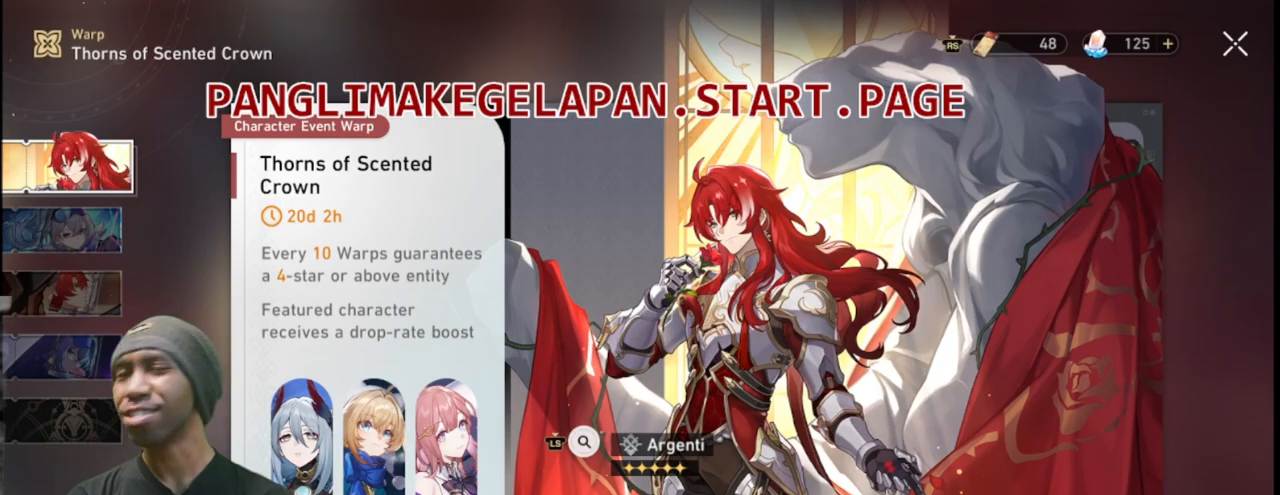
{"buttons": ["CIRCLE", "R2"], "left_stick": "center", "right_stick": "center", "events": [[417, "CIRCLE", "down"]]}
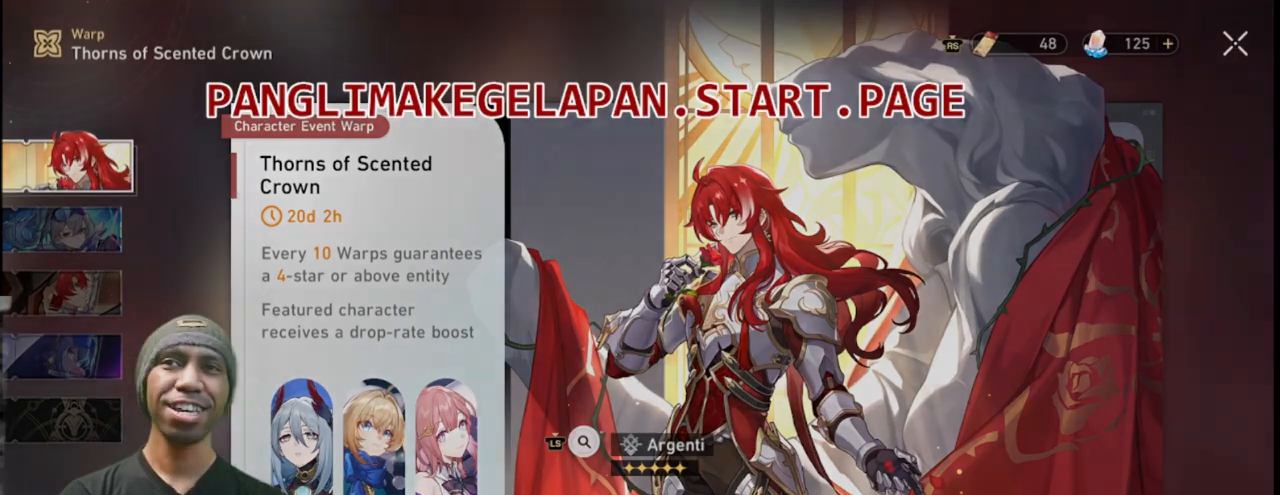
{"buttons": ["R2"], "left_stick": "center", "right_stick": "center", "events": [[17, "CIRCLE", "up"]]}
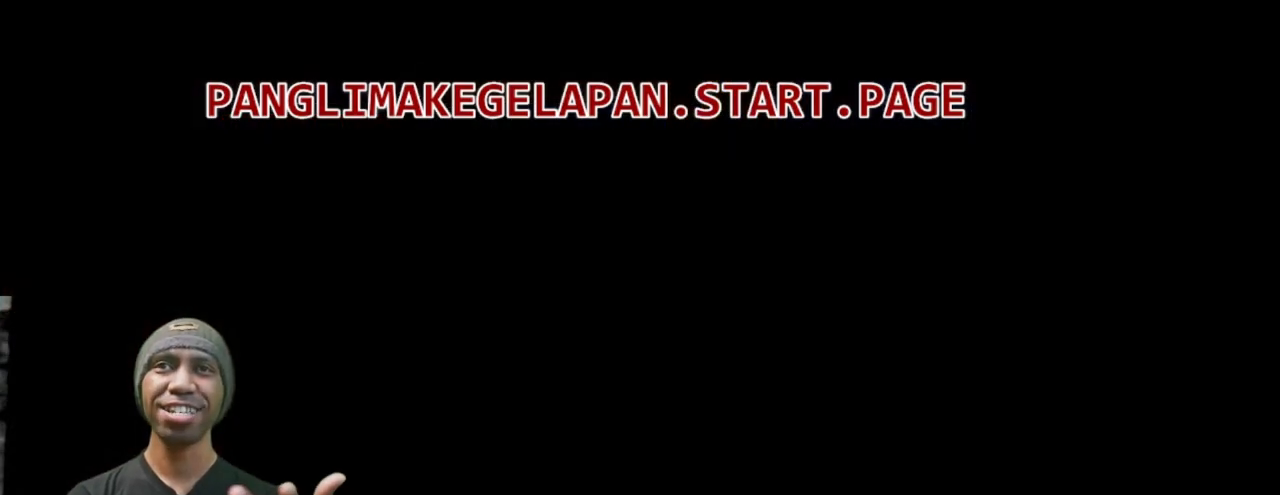
{"buttons": ["R2"], "left_stick": "center", "right_stick": "center", "events": []}
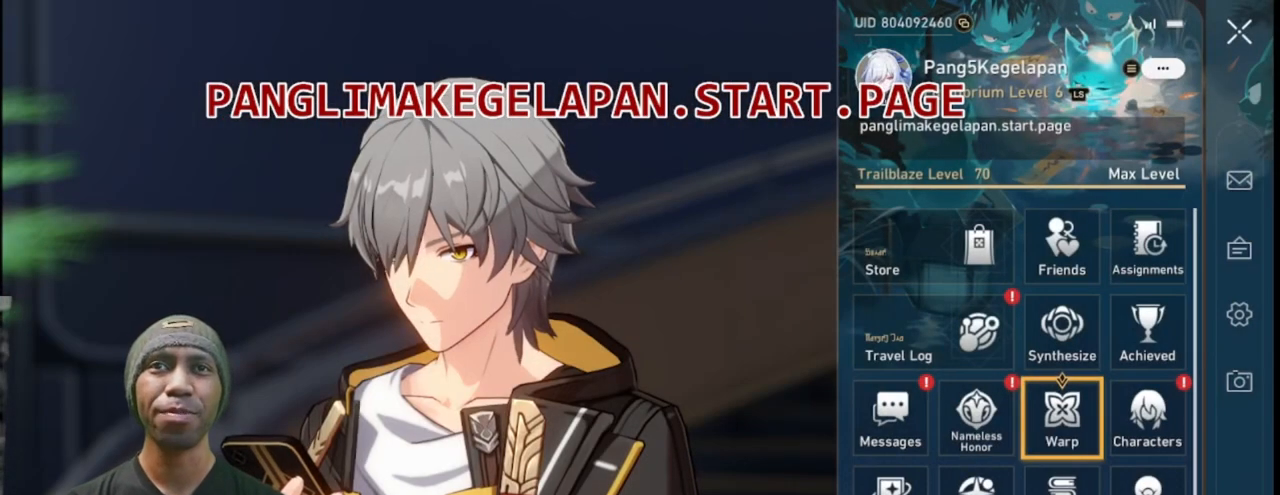
{"buttons": ["R2"], "left_stick": "right", "right_stick": "center", "events": [[500, "left_stick", "right"]]}
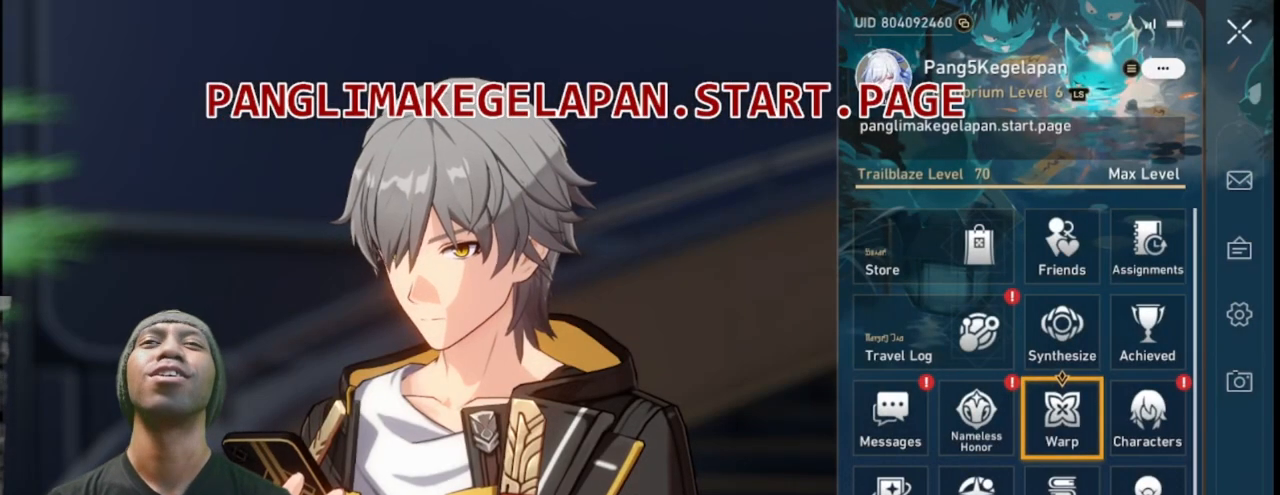
{"buttons": ["CROSS", "R2"], "left_stick": "center", "right_stick": "center", "events": [[133, "left_stick", "center"], [433, "CROSS", "down"]]}
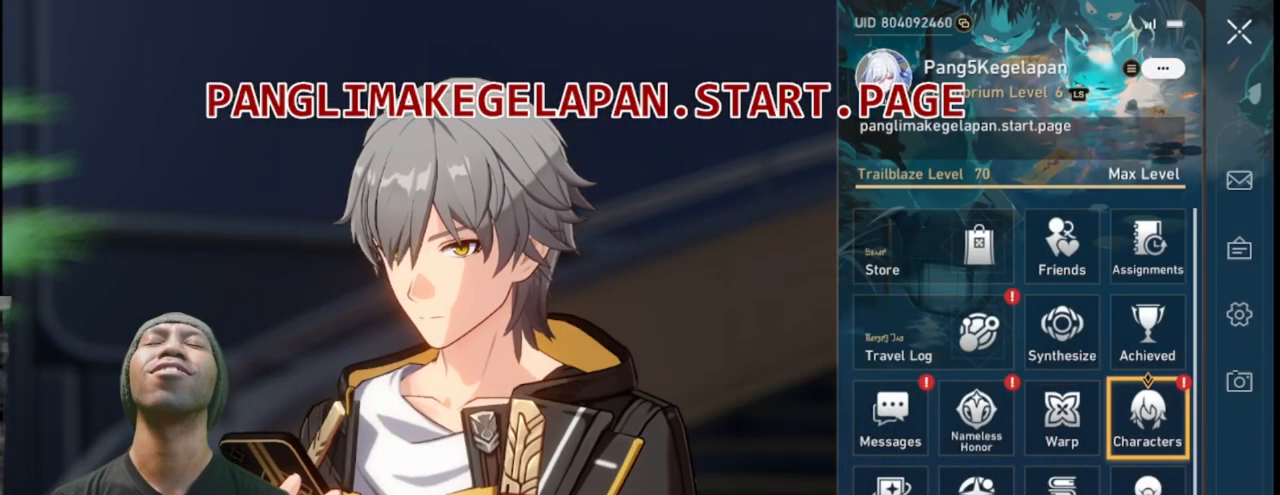
{"buttons": ["R2"], "left_stick": "center", "right_stick": "center", "events": [[50, "CROSS", "up"]]}
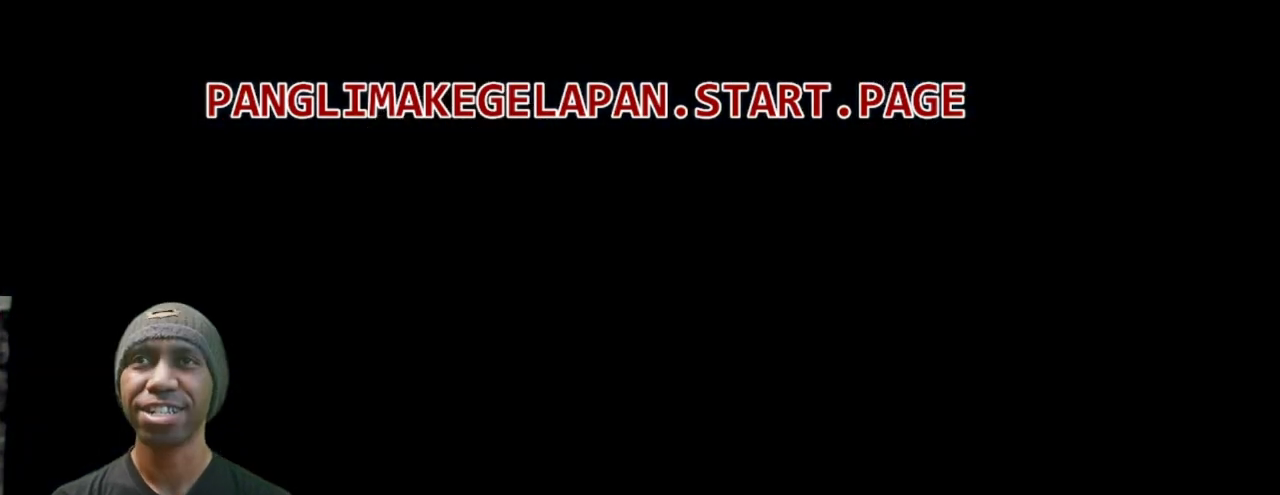
{"buttons": ["R2"], "left_stick": "center", "right_stick": "center", "events": []}
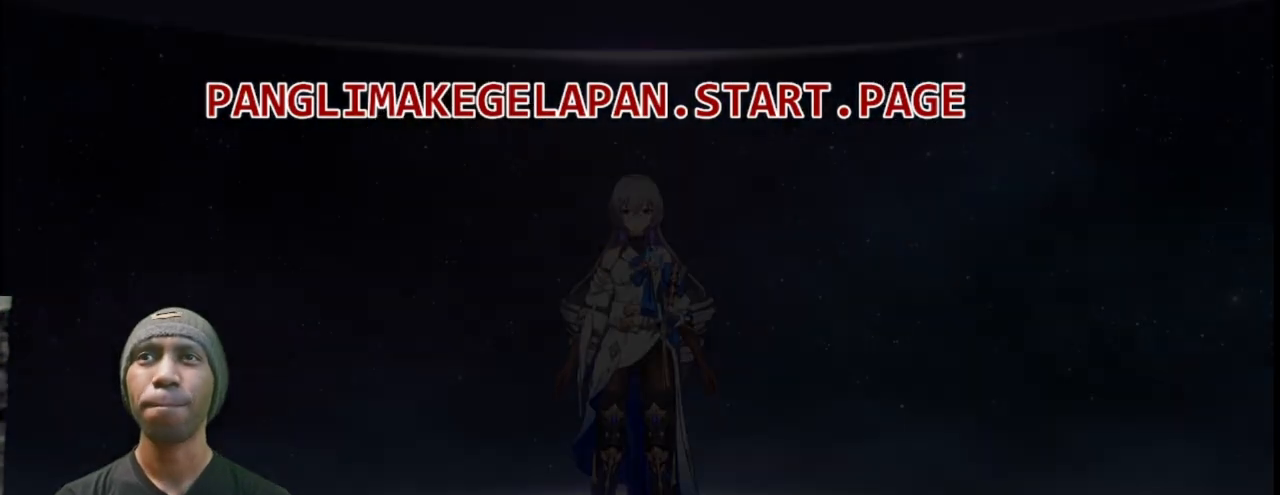
{"buttons": ["R2"], "left_stick": "center", "right_stick": "center", "events": []}
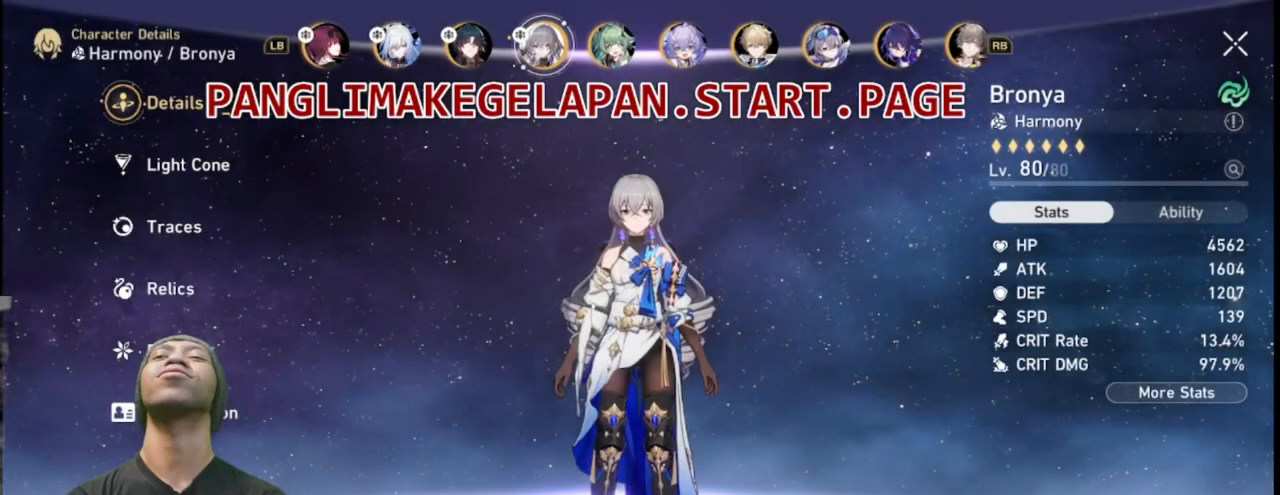
{"buttons": ["R2"], "left_stick": "center", "right_stick": "center", "events": [[267, "L1", "down"], [417, "L1", "up"]]}
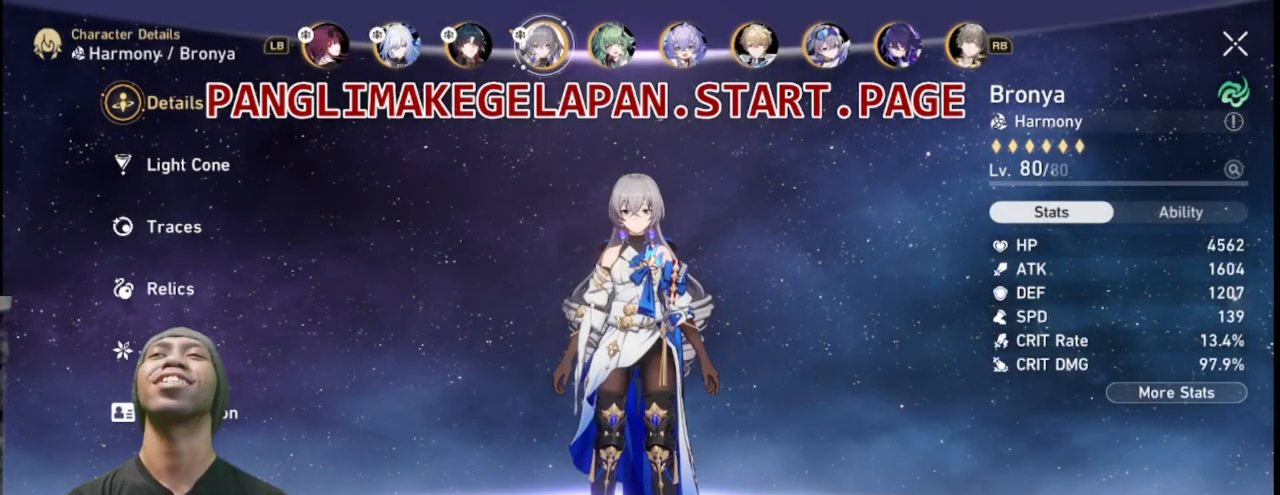
{"buttons": ["R2"], "left_stick": "center", "right_stick": "center", "events": []}
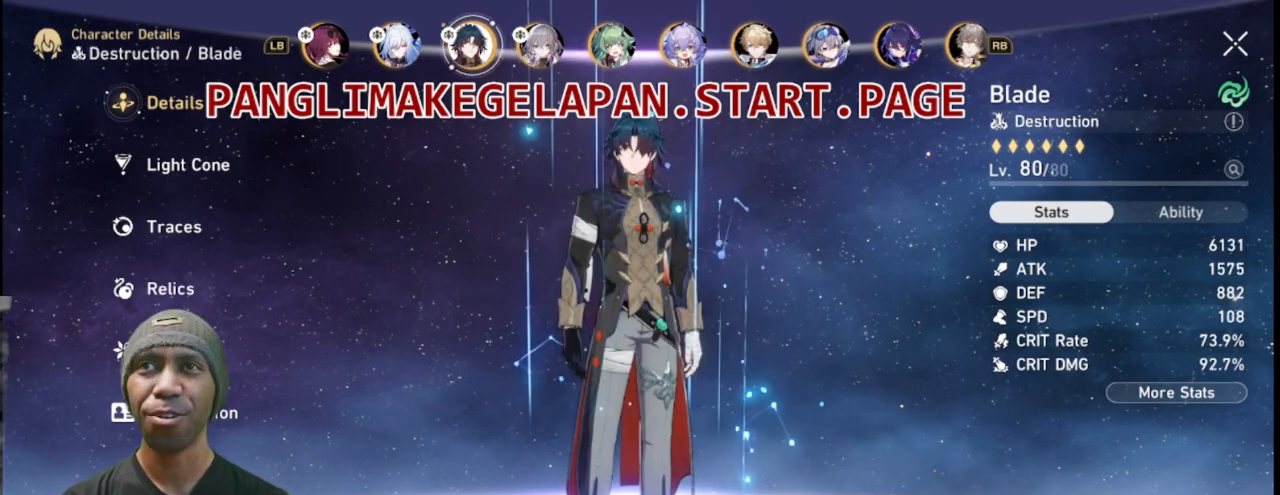
{"buttons": ["R2"], "left_stick": "center", "right_stick": "center", "events": [[250, "L1", "down"], [383, "L1", "up"]]}
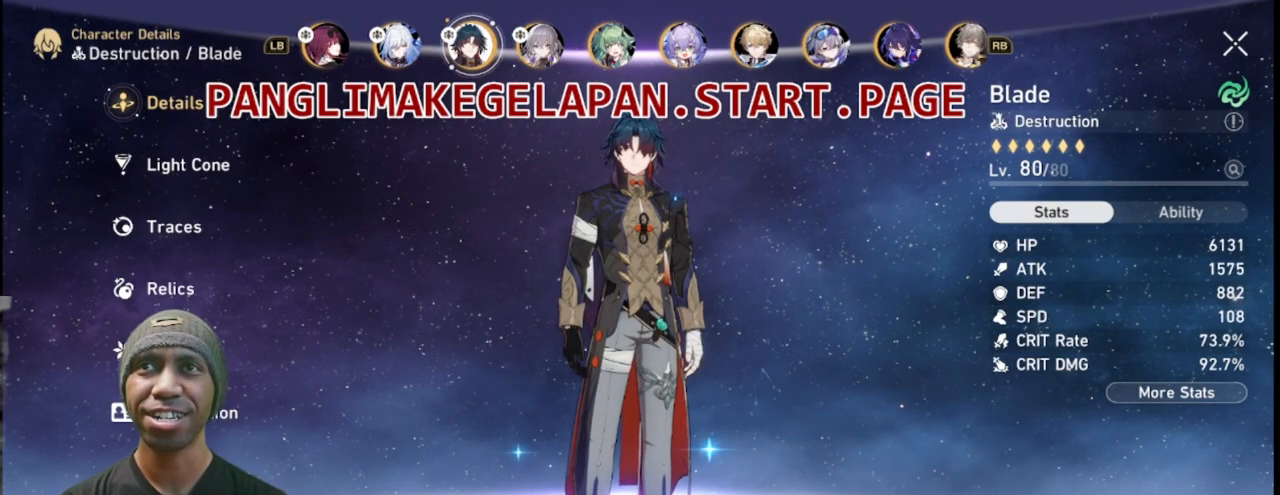
{"buttons": ["R2"], "left_stick": "center", "right_stick": "center", "events": [[367, "L1", "down"], [500, "L1", "up"]]}
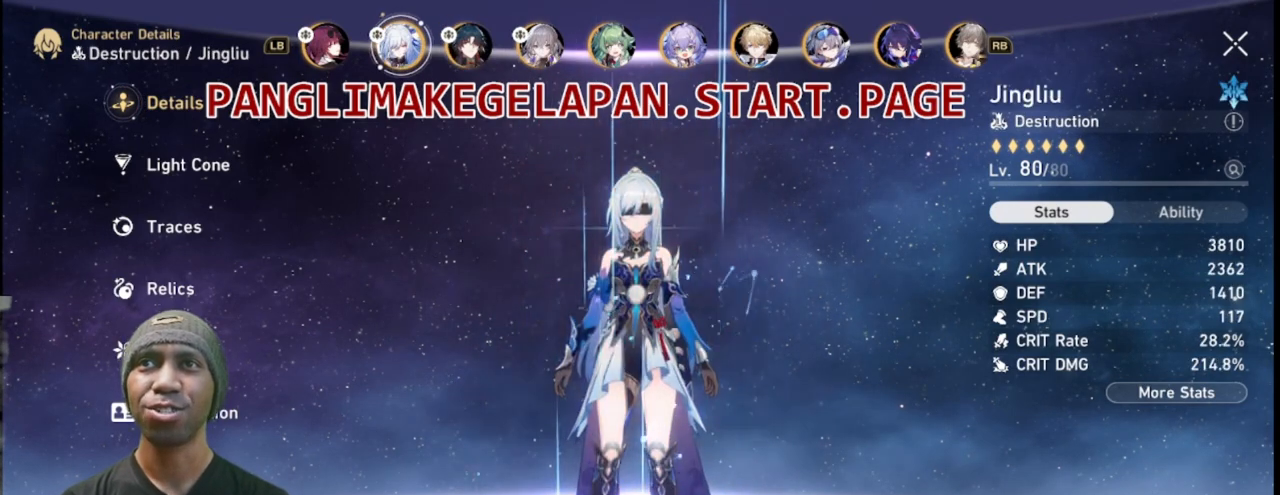
{"buttons": ["R2"], "left_stick": "center", "right_stick": "center", "events": []}
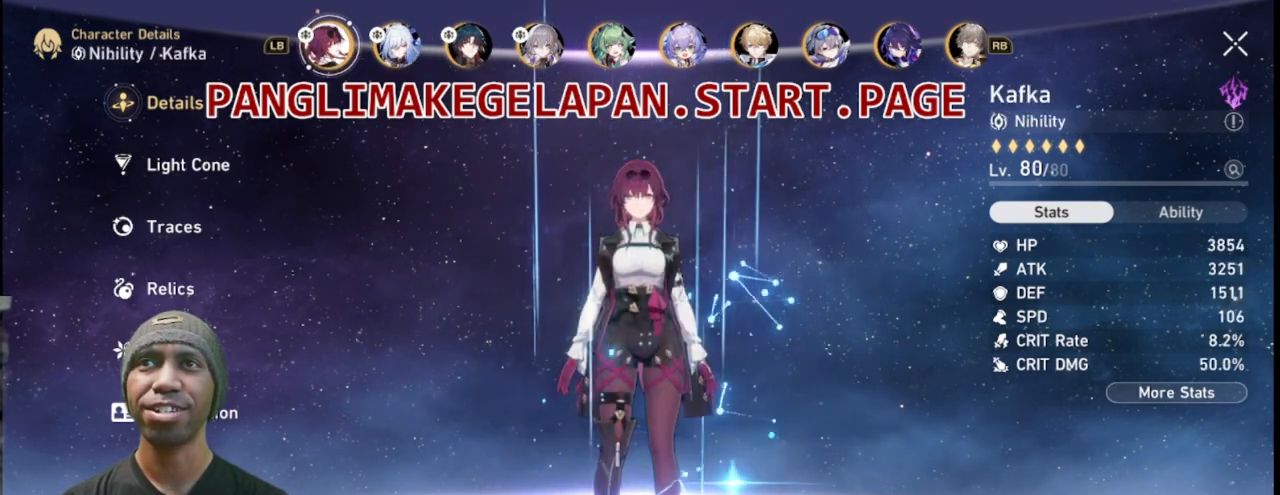
{"buttons": ["R2"], "left_stick": "center", "right_stick": "center", "events": [[17, "L1", "down"], [183, "L1", "up"]]}
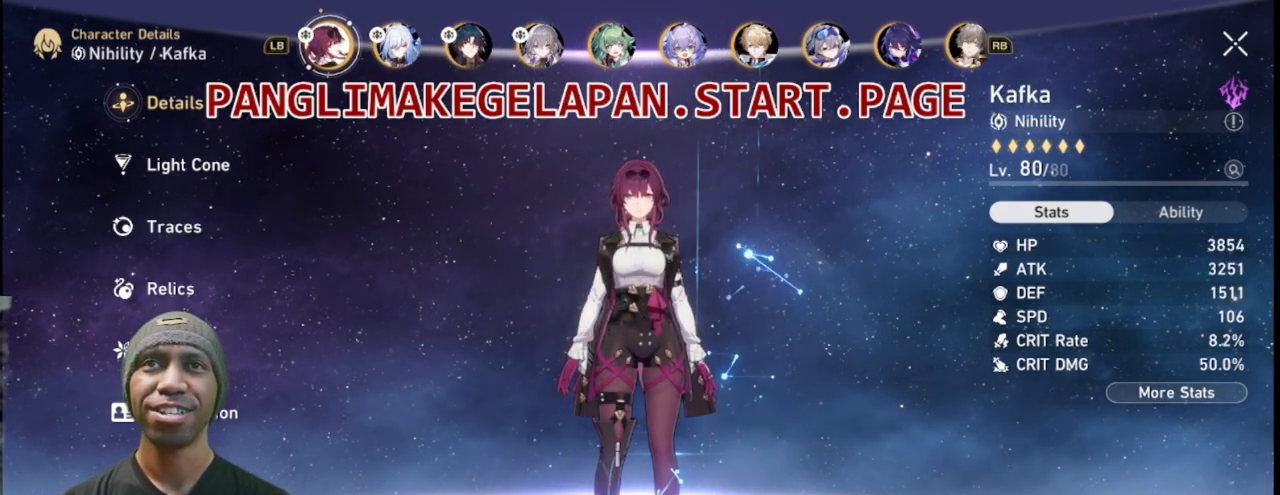
{"buttons": ["R2"], "left_stick": "center", "right_stick": "center", "events": []}
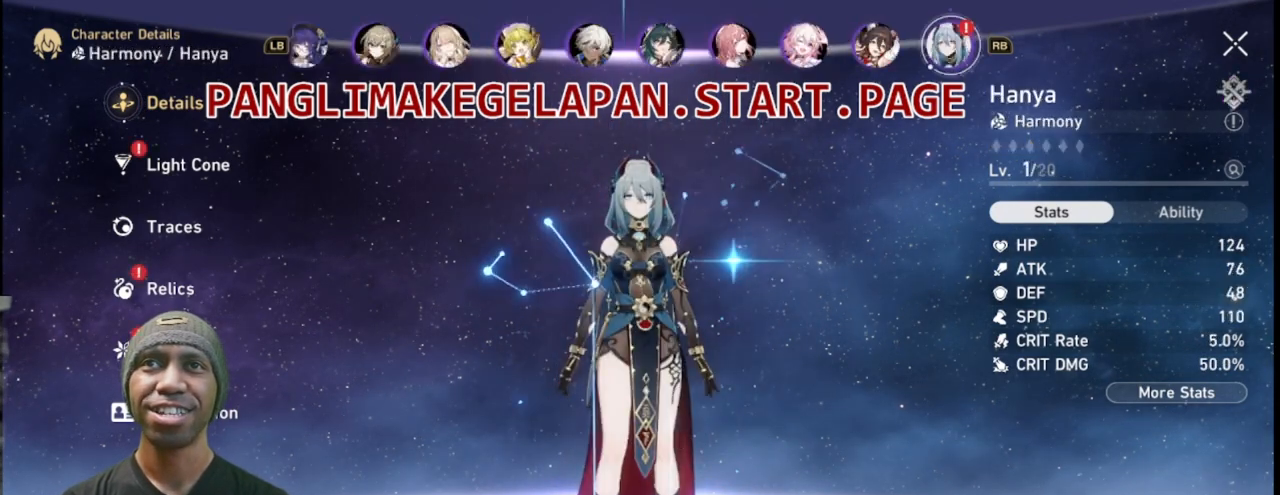
{"buttons": ["R2"], "left_stick": "center", "right_stick": "center", "events": []}
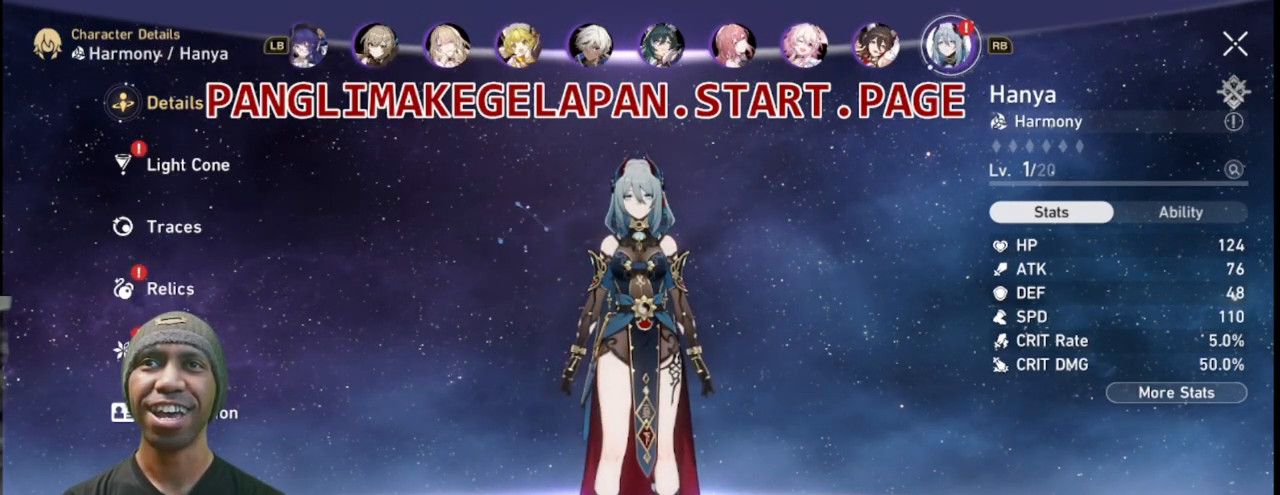
{"buttons": ["R2"], "left_stick": "center", "right_stick": "center", "events": []}
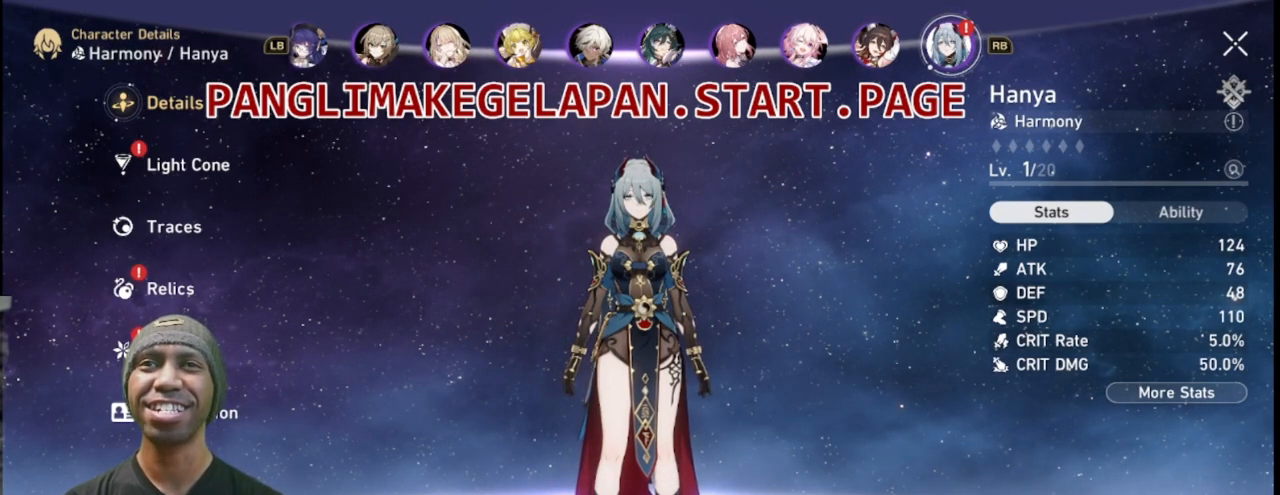
{"buttons": ["R2"], "left_stick": "center", "right_stick": "center", "events": []}
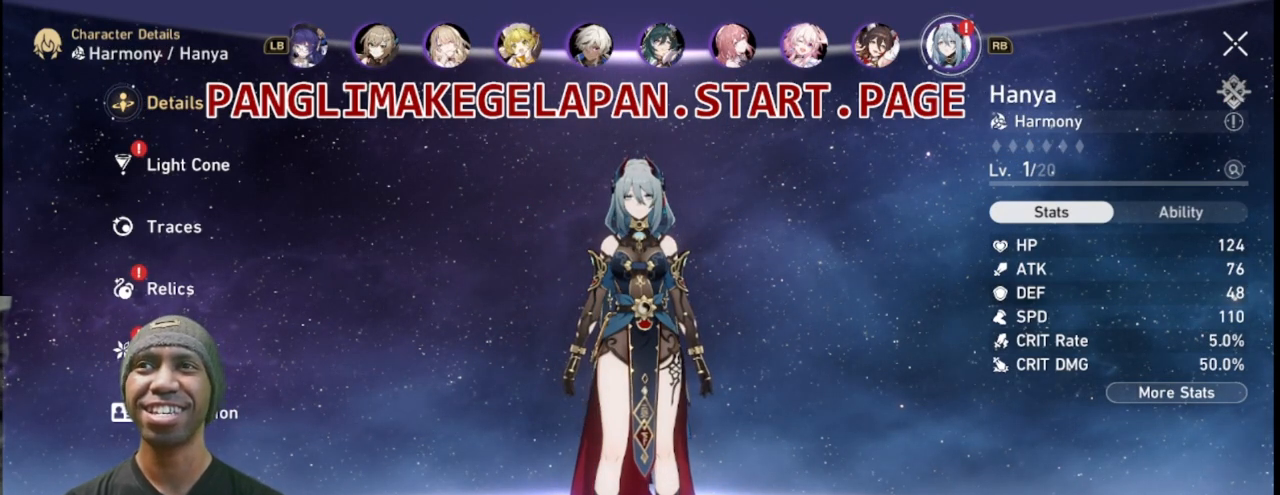
{"buttons": ["R2"], "left_stick": "center", "right_stick": "center", "events": []}
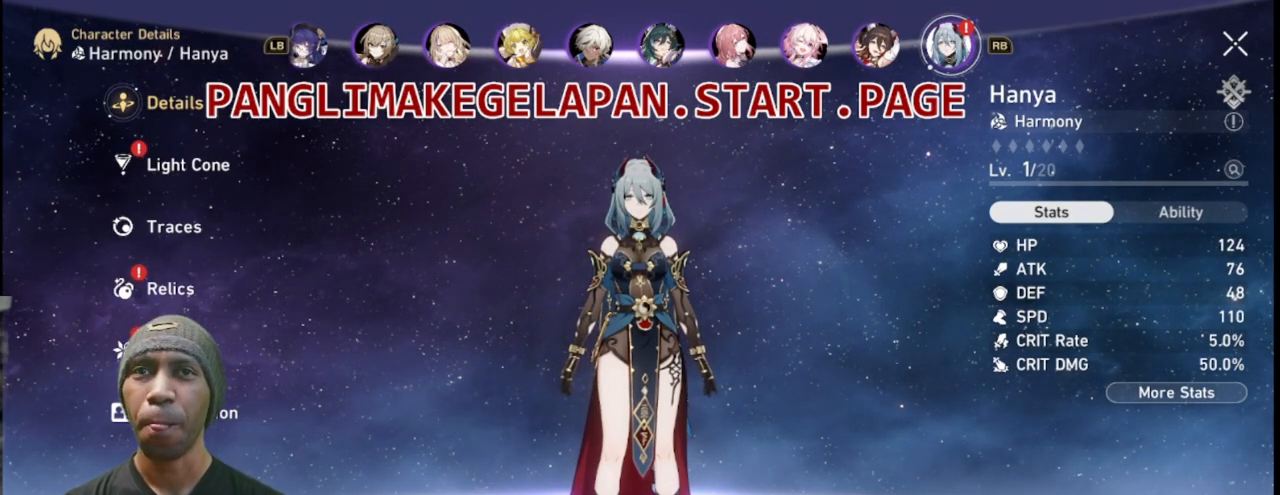
{"buttons": ["R2"], "left_stick": "center", "right_stick": "center", "events": []}
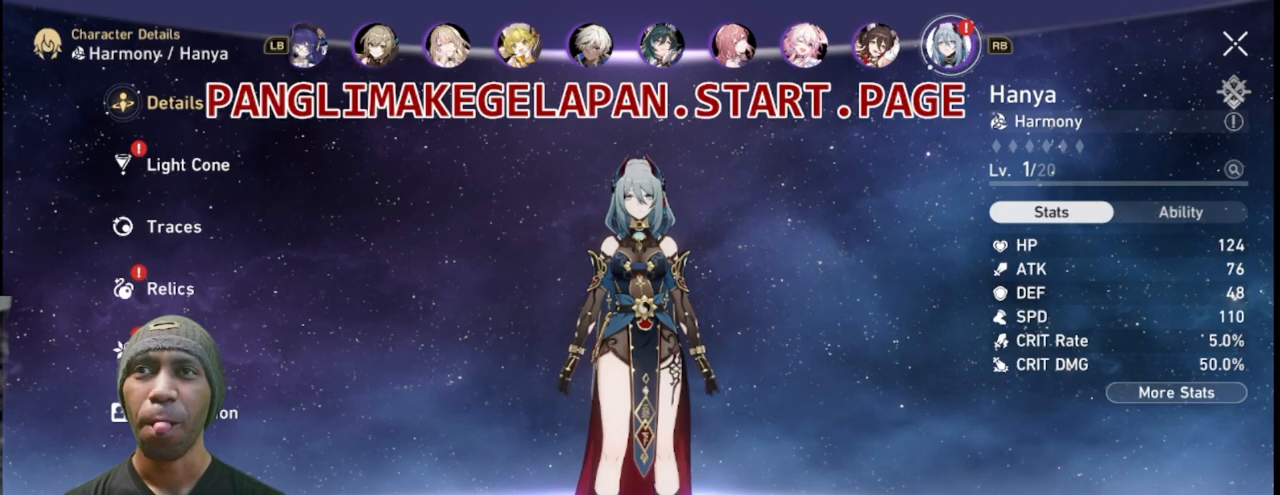
{"buttons": ["R2"], "left_stick": "center", "right_stick": "center", "events": []}
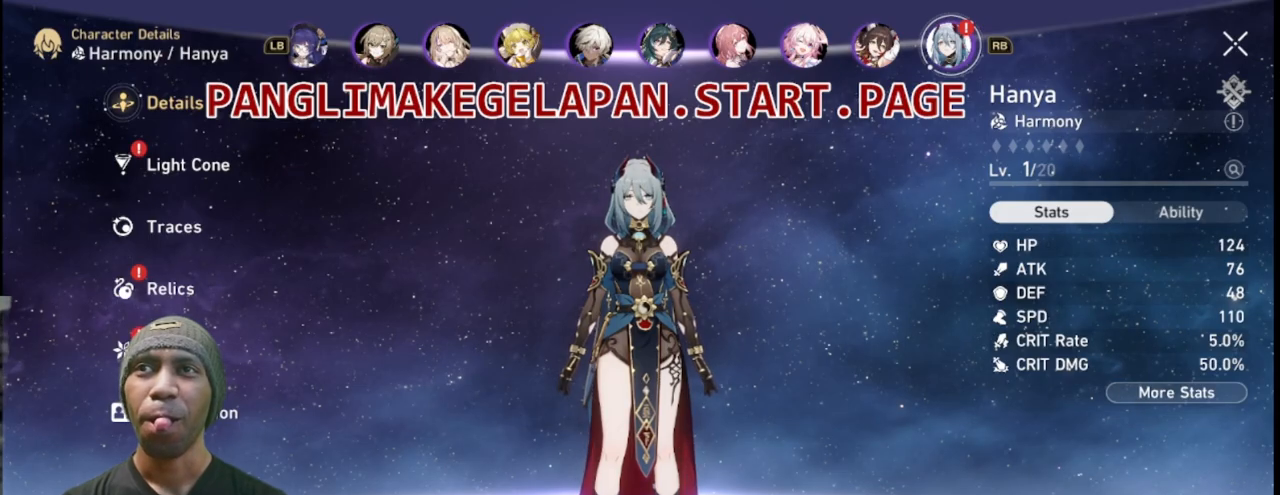
{"buttons": ["R2"], "left_stick": "center", "right_stick": "center", "events": []}
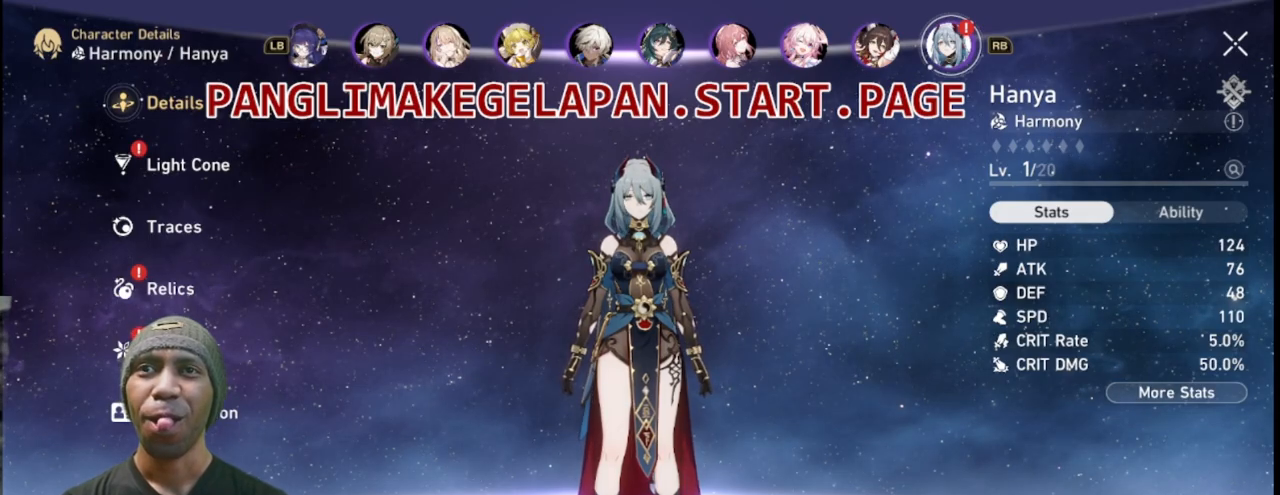
{"buttons": ["R2"], "left_stick": "center", "right_stick": "left", "events": [[333, "right_stick", "left"]]}
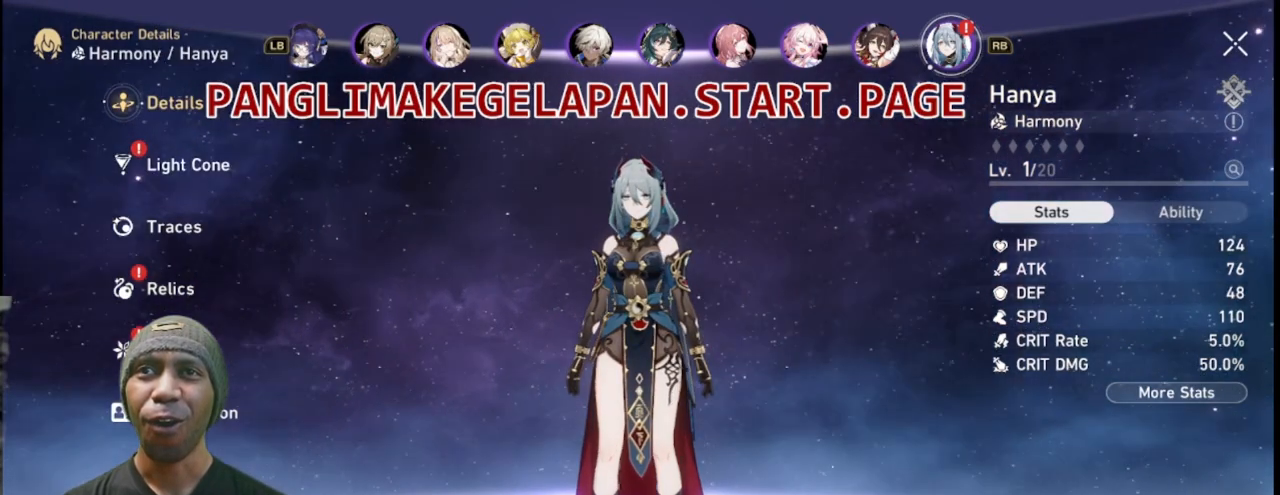
{"buttons": ["R2"], "left_stick": "center", "right_stick": "left", "events": [[217, "right_stick", "center"], [483, "right_stick", "left"]]}
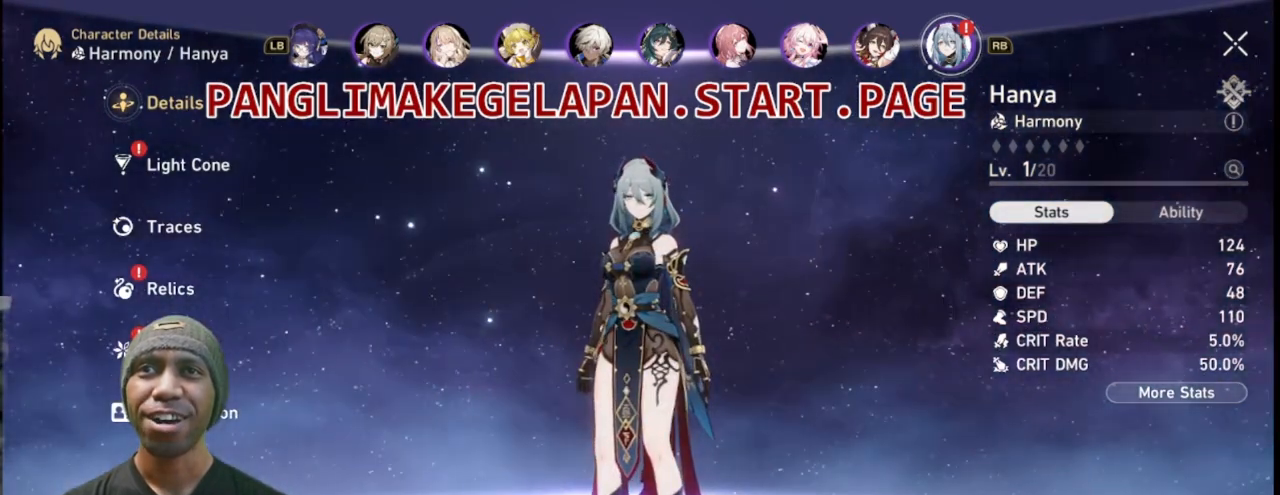
{"buttons": ["R2"], "left_stick": "center", "right_stick": "left", "events": []}
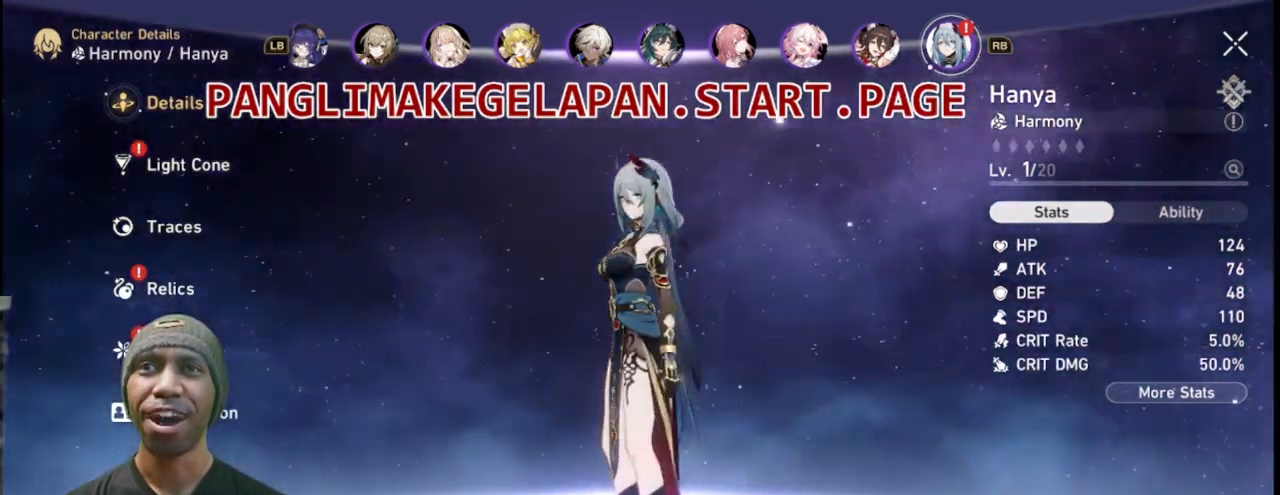
{"buttons": ["R2"], "left_stick": "center", "right_stick": "left", "events": []}
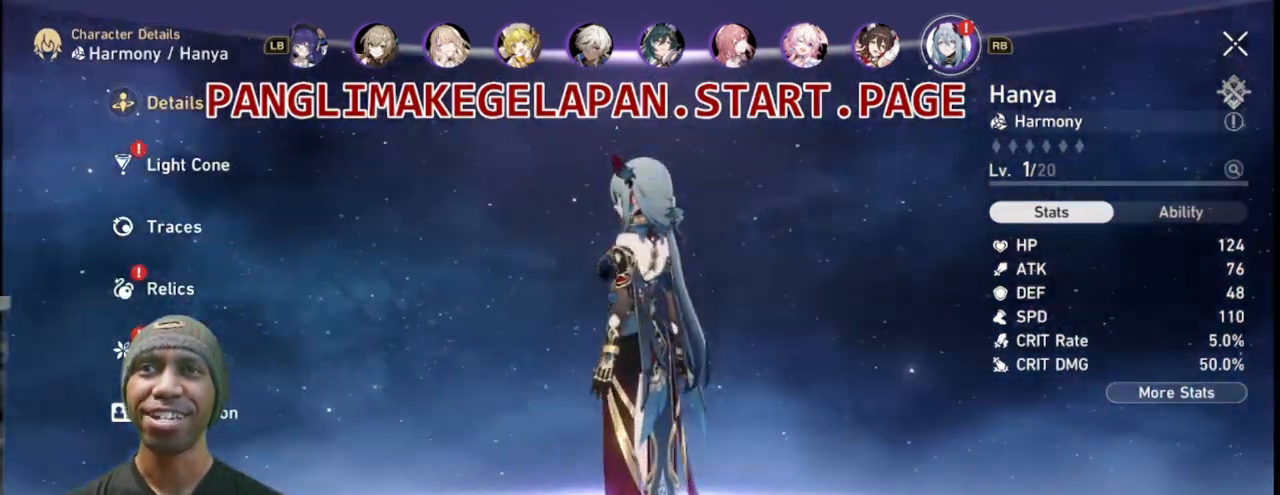
{"buttons": ["R2"], "left_stick": "center", "right_stick": "left", "events": [[167, "right_stick", "center"], [417, "right_stick", "left"]]}
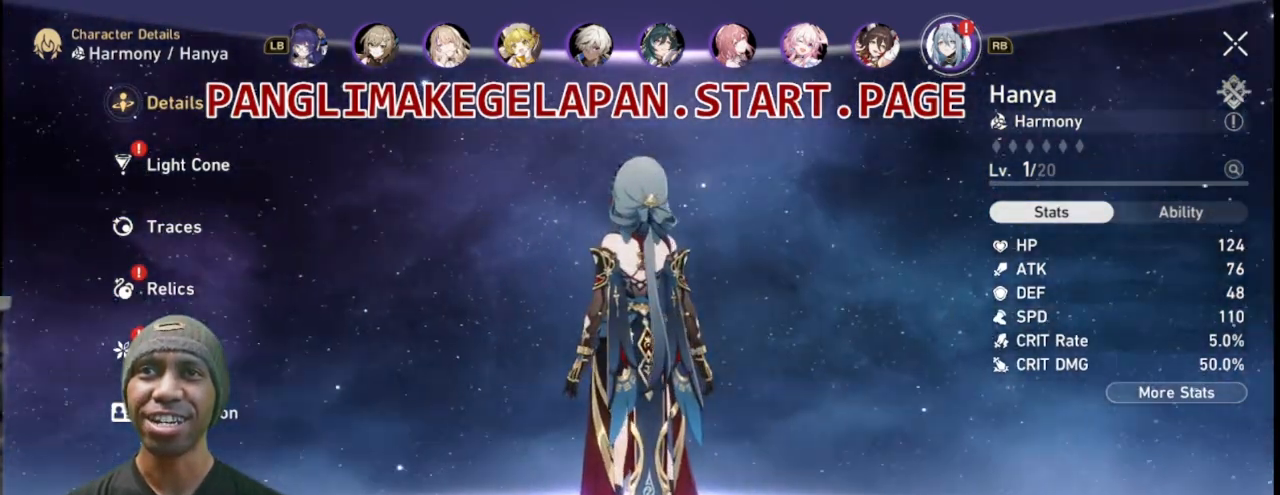
{"buttons": ["R2"], "left_stick": "center", "right_stick": "left", "events": []}
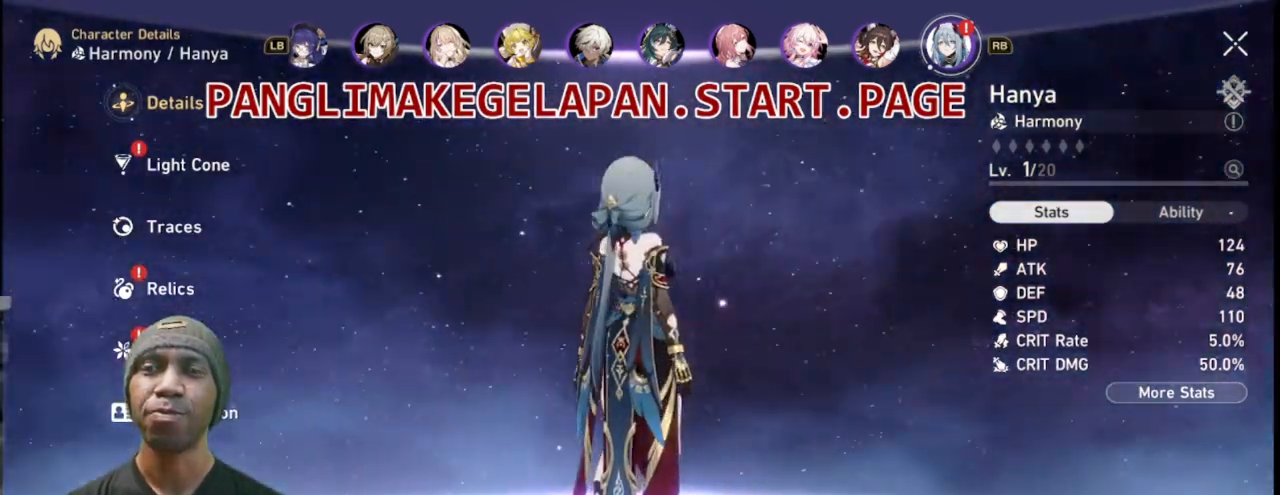
{"buttons": ["R2"], "left_stick": "center", "right_stick": "left", "events": []}
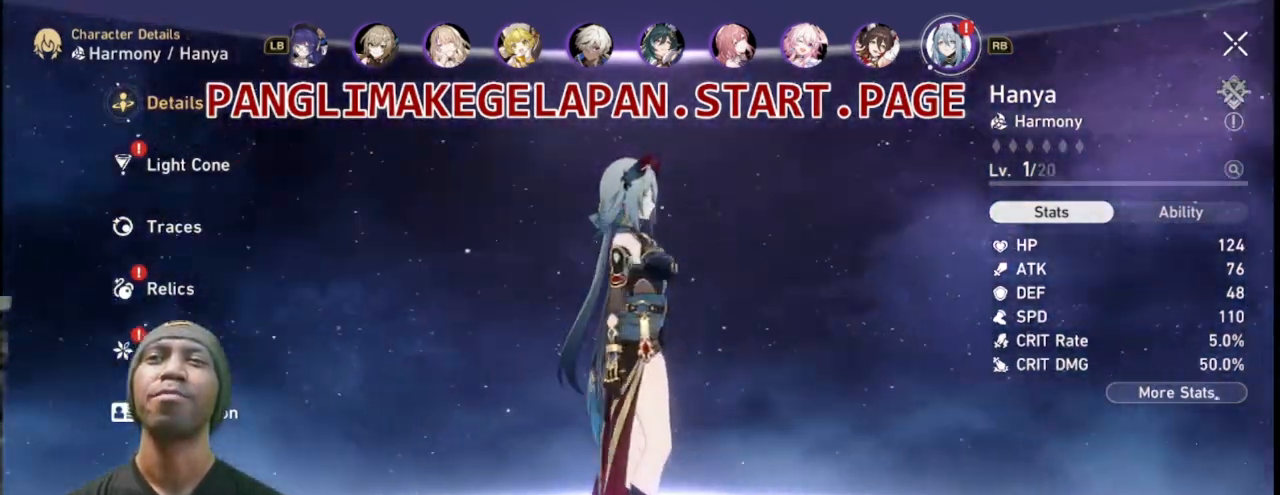
{"buttons": ["R2"], "left_stick": "center", "right_stick": "center", "events": [[417, "right_stick", "center"]]}